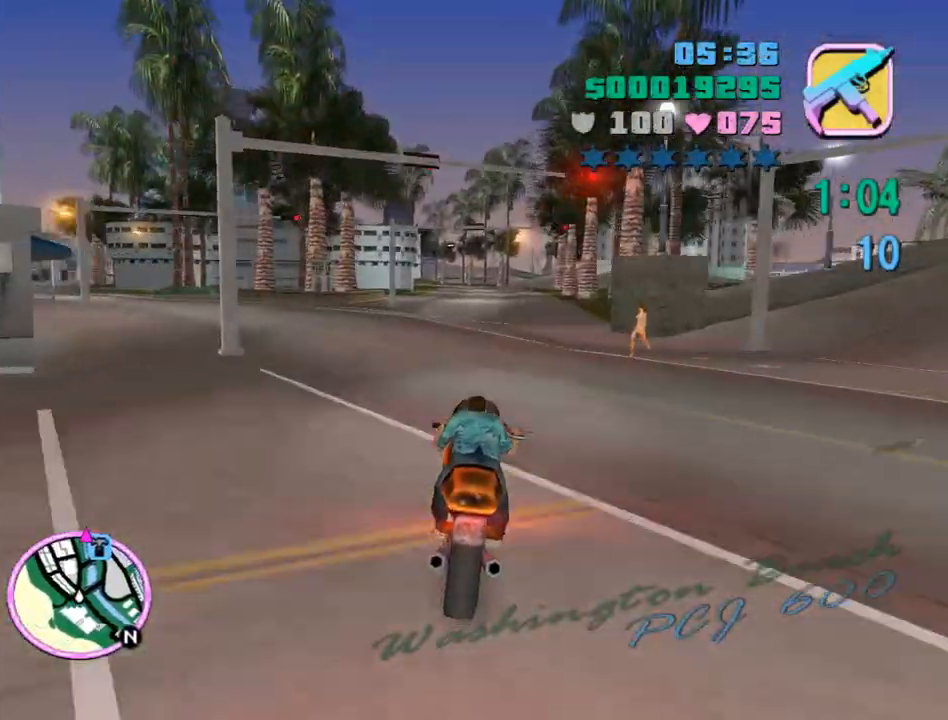
Gameplay with keyboard and mouse; each line is a JSON object with the keys and mouse buttons held at the frame after it. "events" lists presses ("down") and releases ("up") of "a", "alt", "c", "caps_lock", "ctrl", "d", "e", "escape", "f", "f1", "f2", "f3", "num6", "num9", "q", "return", "s", "shift", "space", "tab", "v", "w", "mouse_left", "mouse_wheel" and "mouse_right" between this image and that frame as [ms after this image, input, new state], when the widget could be followed in between. "mouse_left", "mouse_wheel", "mouse_right" = the "left", "wheel", "right" buttons of the "mouse" list. No other keys are recorded. "wheel" means that the mouse wheel is clicked or scrolled. Mouse movement is not recorded.
{"keys": ["w"], "mouse": ["right"], "events": [[33, "mouse_right", "down"], [100, "d", "up"], [100, "mouse_right", "up"], [167, "mouse_right", "down"], [233, "d", "down"], [233, "mouse_right", "up"], [267, "d", "up"], [267, "mouse_right", "down"], [333, "mouse_right", "up"], [400, "mouse_right", "down"], [467, "mouse_right", "up"], [500, "mouse_right", "down"]]}
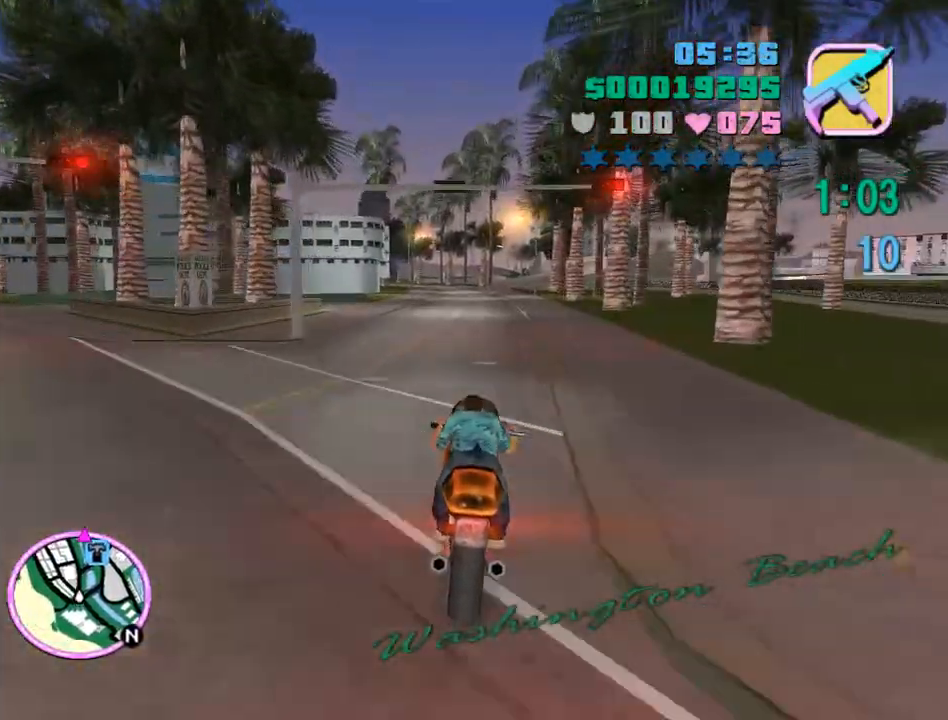
{"keys": ["a", "w"], "mouse": [], "events": [[100, "mouse_right", "up"], [133, "a", "down"], [133, "mouse_right", "down"], [200, "a", "up"], [200, "mouse_right", "up"], [300, "mouse_right", "down"], [333, "mouse_right", "up"], [367, "a", "down"], [367, "mouse_right", "down"], [433, "mouse_right", "up"]]}
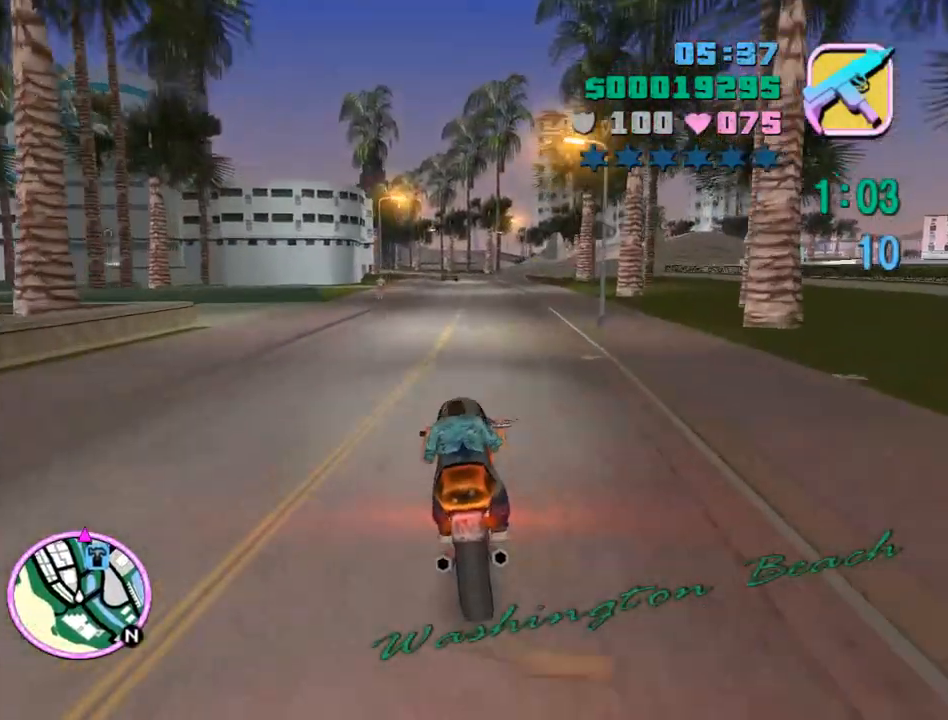
{"keys": ["a", "w"], "mouse": [], "events": [[33, "a", "up"], [33, "mouse_right", "down"], [67, "mouse_right", "up"], [100, "d", "down"], [100, "mouse_right", "down"], [167, "mouse_right", "up"], [267, "mouse_right", "down"], [300, "d", "up"], [300, "mouse_right", "up"], [400, "a", "down"], [400, "mouse_right", "down"], [433, "mouse_right", "up"]]}
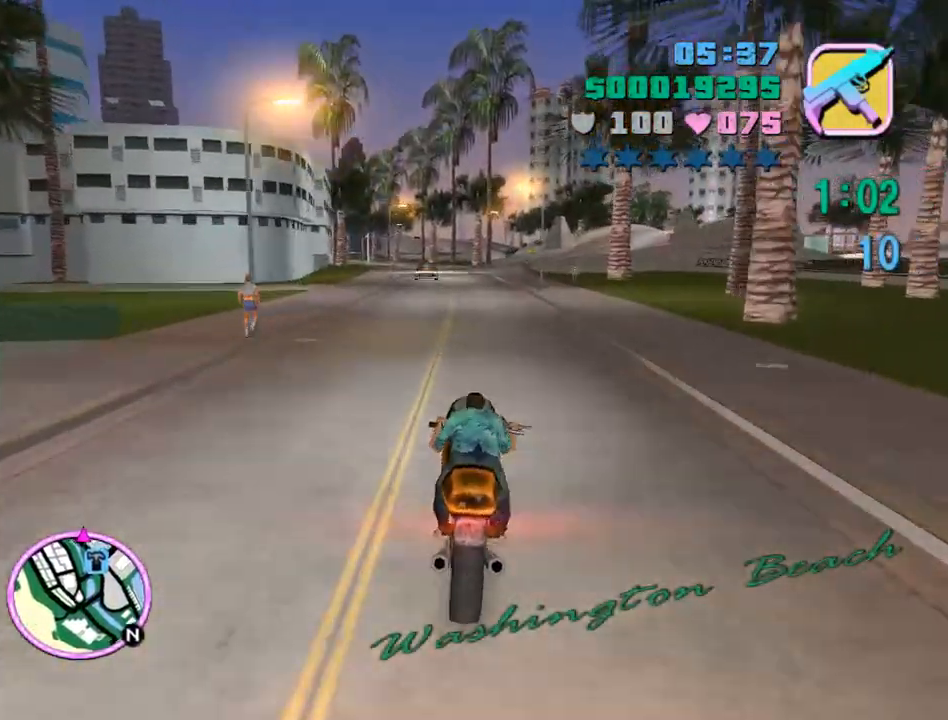
{"keys": ["w"], "mouse": [], "events": [[33, "w", "up"], [267, "w", "down"], [467, "a", "up"]]}
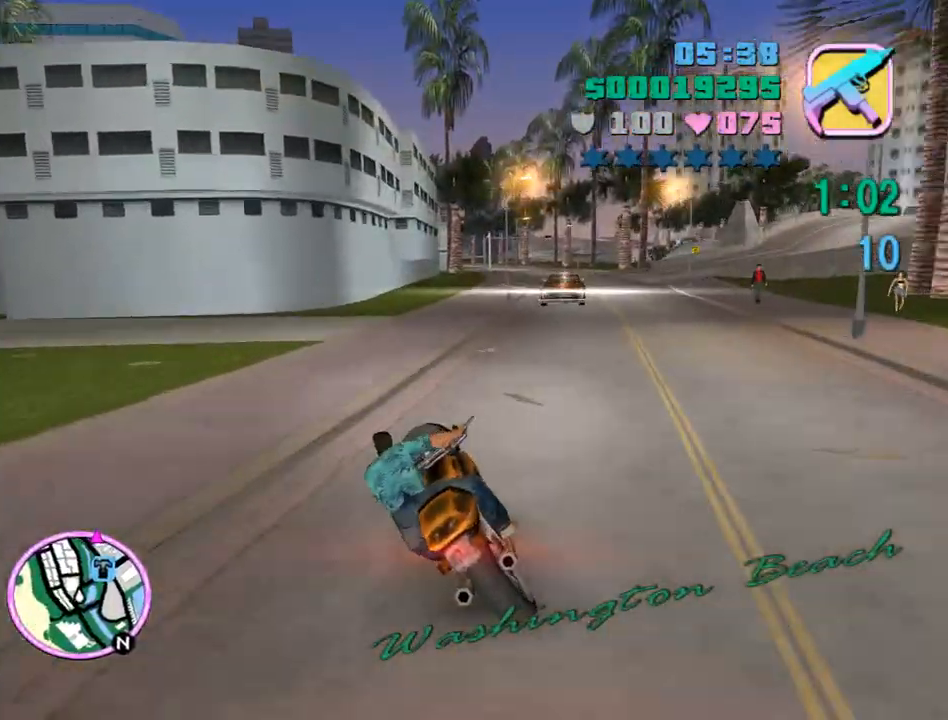
{"keys": ["d", "w"], "mouse": ["right"], "events": [[100, "mouse_right", "down"], [133, "d", "down"], [200, "mouse_right", "up"], [233, "mouse_right", "down"], [333, "mouse_right", "up"], [433, "mouse_right", "down"]]}
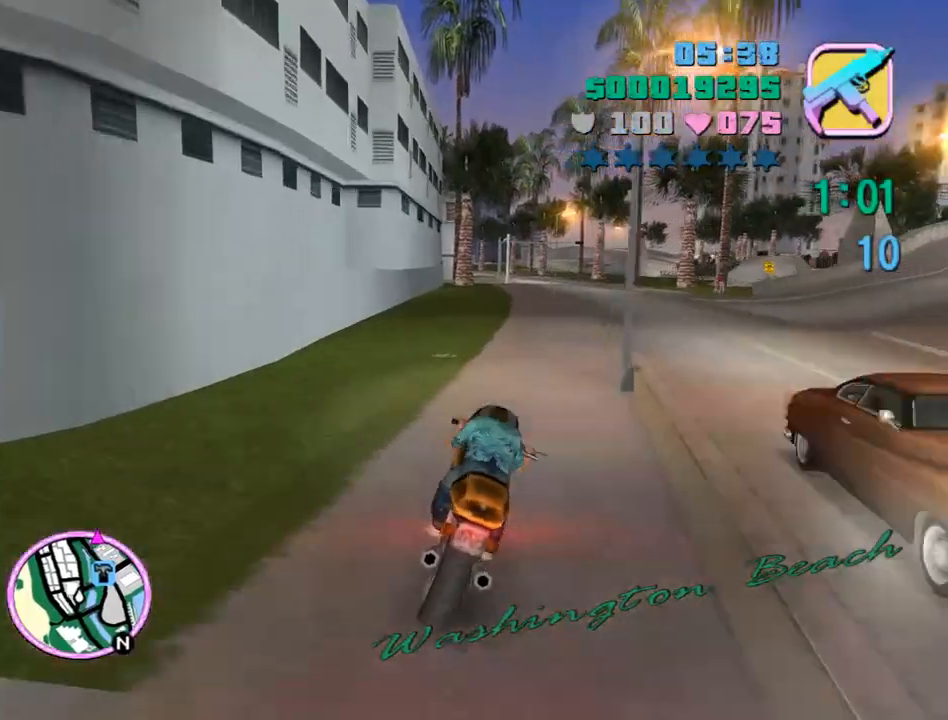
{"keys": ["d", "w"], "mouse": [], "events": [[33, "mouse_right", "up"], [67, "a", "down"], [67, "d", "up"], [100, "mouse_right", "down"], [167, "a", "up"], [200, "d", "down"], [200, "mouse_right", "up"], [267, "mouse_right", "down"], [300, "d", "up"], [367, "mouse_right", "up"], [400, "mouse_right", "down"], [433, "d", "down"], [500, "mouse_right", "up"]]}
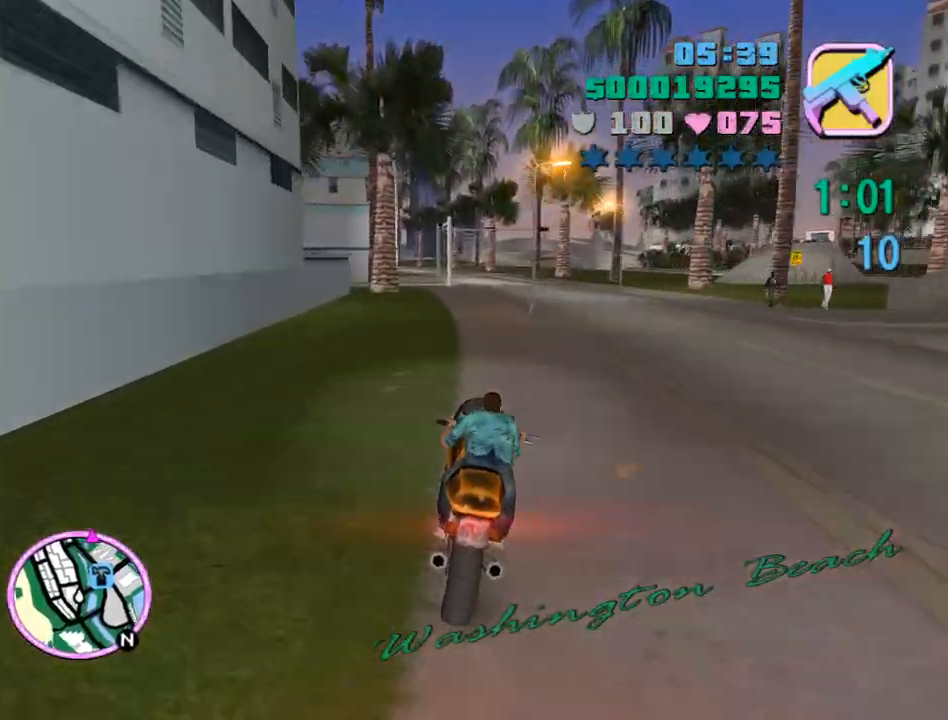
{"keys": ["w"], "mouse": ["right"], "events": [[33, "d", "up"], [33, "mouse_right", "down"], [133, "mouse_right", "up"], [167, "mouse_right", "down"], [233, "d", "down"], [233, "mouse_right", "up"], [333, "d", "up"], [333, "mouse_right", "down"], [400, "a", "down"], [400, "mouse_right", "up"], [467, "mouse_right", "down"], [500, "a", "up"]]}
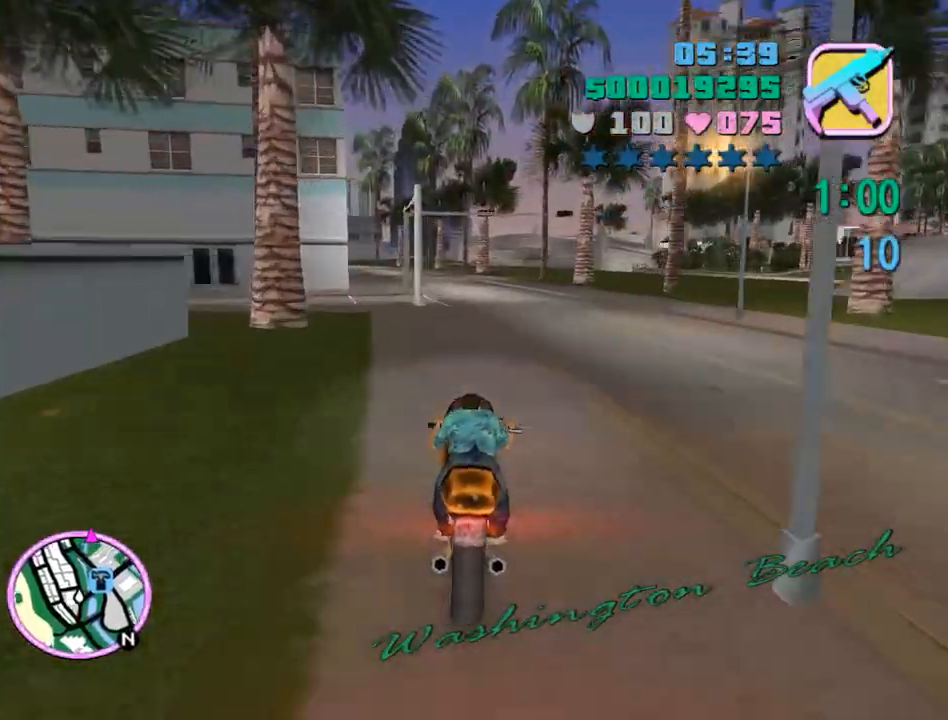
{"keys": ["a", "w"], "mouse": [], "events": [[67, "mouse_right", "up"], [100, "mouse_right", "down"], [200, "a", "down"], [200, "mouse_right", "up"], [233, "mouse_right", "down"], [300, "mouse_right", "up"], [333, "a", "up"], [367, "mouse_right", "down"], [433, "mouse_right", "up"], [467, "a", "down"]]}
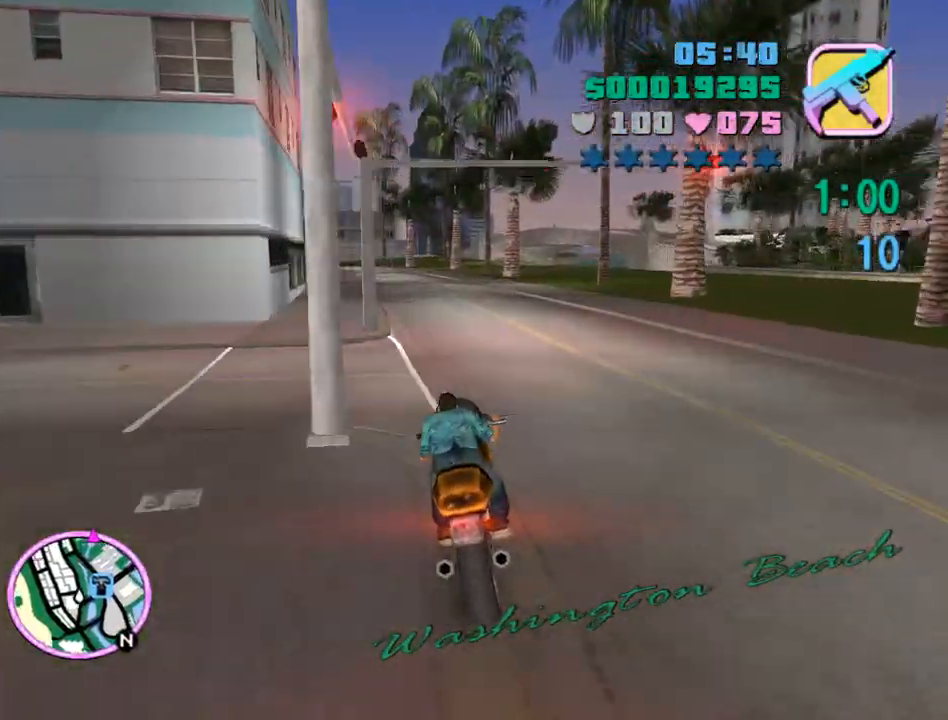
{"keys": ["w"], "mouse": [], "events": [[33, "mouse_right", "down"], [67, "mouse_right", "up"], [100, "a", "up"], [167, "mouse_right", "down"], [200, "a", "down"], [200, "mouse_right", "up"], [300, "mouse_right", "down"], [367, "a", "up"], [367, "mouse_right", "up"], [433, "mouse_right", "down"], [500, "mouse_right", "up"]]}
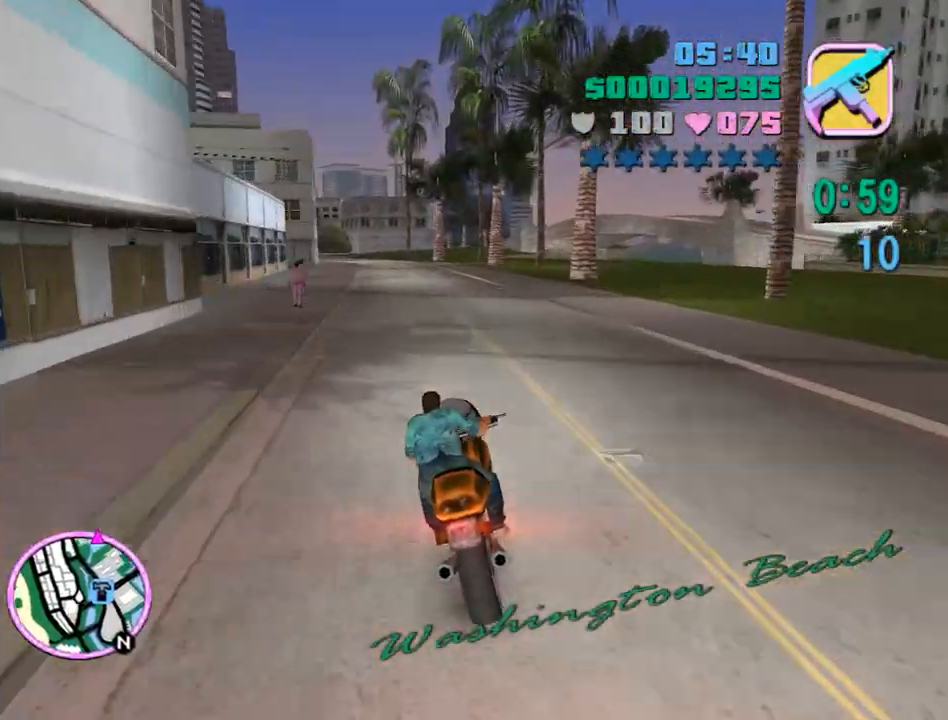
{"keys": ["w"], "mouse": [], "events": [[33, "mouse_right", "down"], [133, "mouse_right", "up"], [167, "mouse_right", "down"], [233, "mouse_right", "up"], [333, "mouse_right", "down"], [367, "mouse_right", "up"], [467, "mouse_right", "down"], [500, "mouse_right", "up"]]}
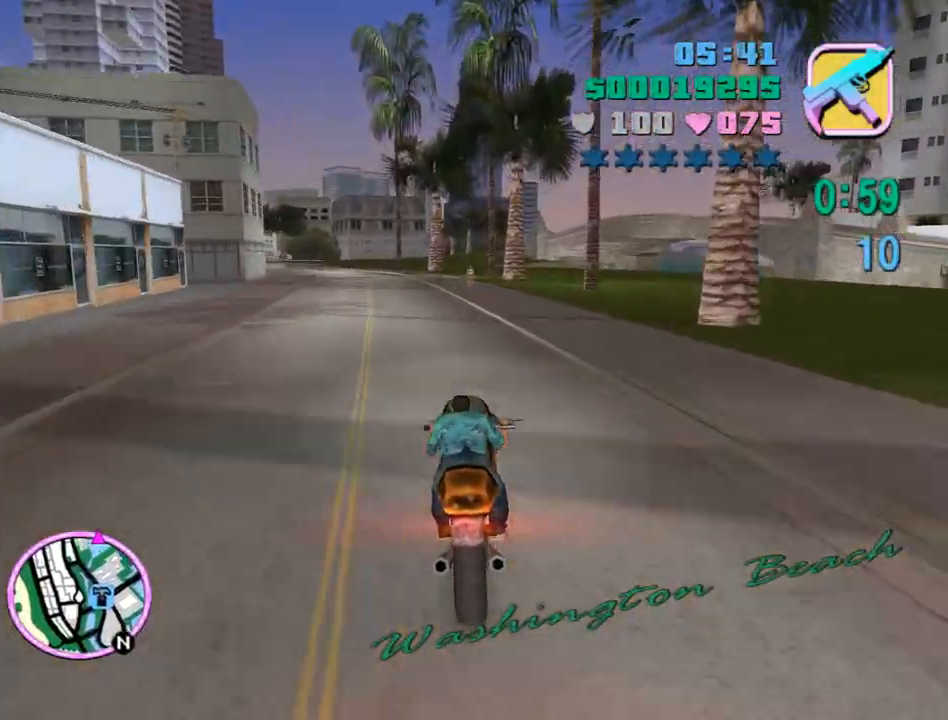
{"keys": ["d", "w"], "mouse": [], "events": [[67, "a", "down"], [100, "mouse_right", "down"], [233, "mouse_right", "up"], [300, "a", "up"], [367, "d", "down"], [367, "mouse_right", "down"], [433, "mouse_right", "up"]]}
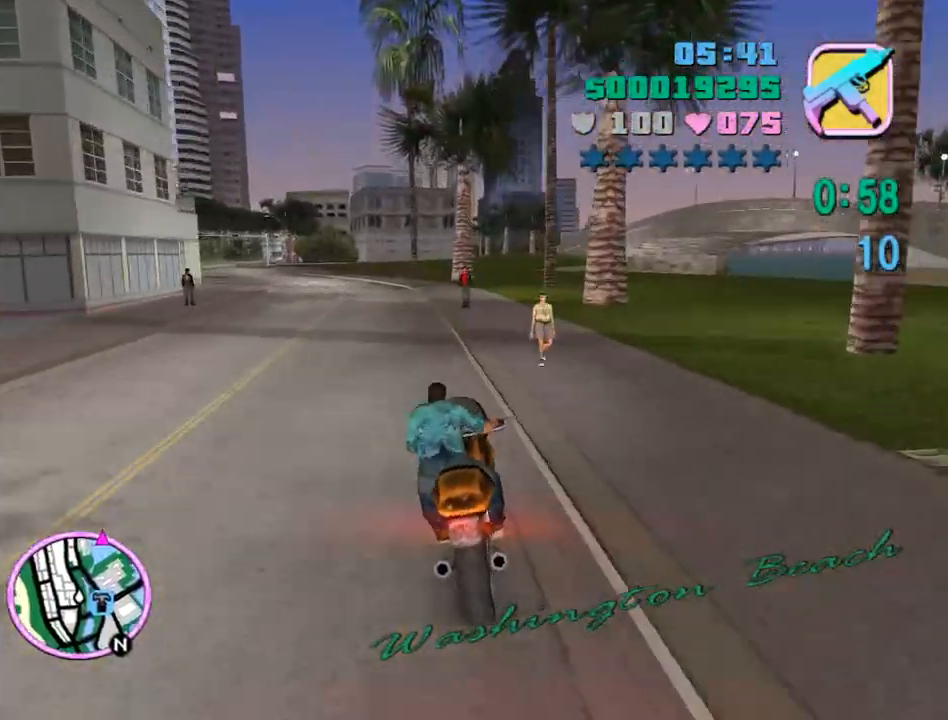
{"keys": ["w"], "mouse": ["right"], "events": [[33, "mouse_right", "down"], [100, "d", "up"], [100, "mouse_right", "up"], [167, "a", "down"], [167, "mouse_right", "down"], [267, "a", "up"], [267, "mouse_right", "up"], [300, "mouse_right", "down"], [367, "d", "down"], [400, "mouse_right", "up"], [433, "d", "up"], [500, "mouse_right", "down"]]}
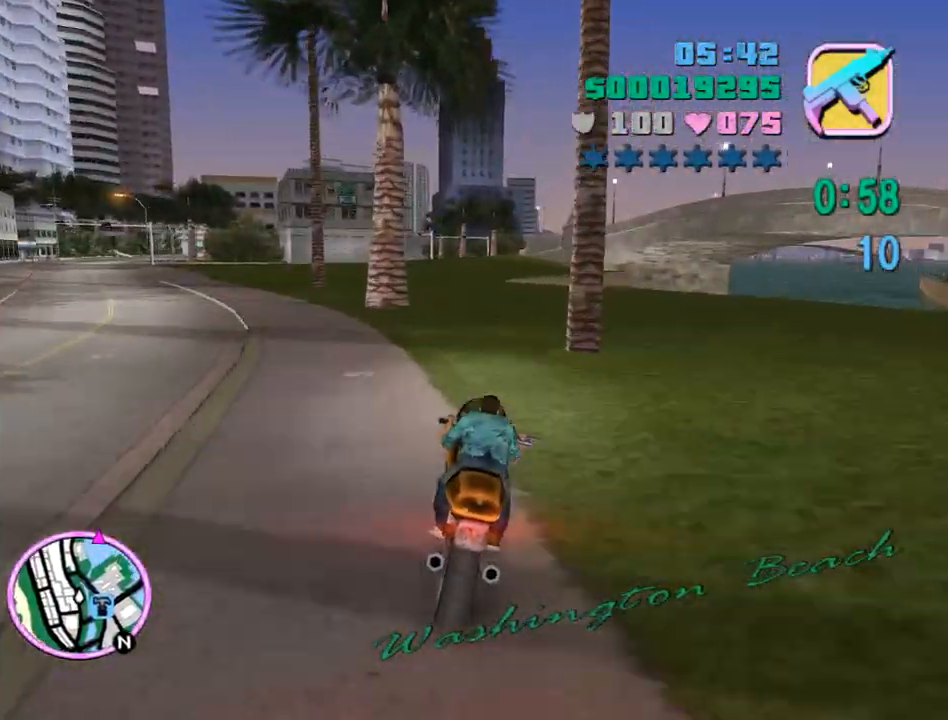
{"keys": ["w"], "mouse": ["wheel"], "events": [[33, "mouse_right", "up"], [133, "mouse_right", "down"], [167, "a", "down"], [167, "mouse_right", "up"], [233, "a", "up"], [267, "mouse_right", "down"], [367, "a", "down"], [367, "mouse_right", "up"], [400, "mouse_wheel", "down"], [467, "a", "up"]]}
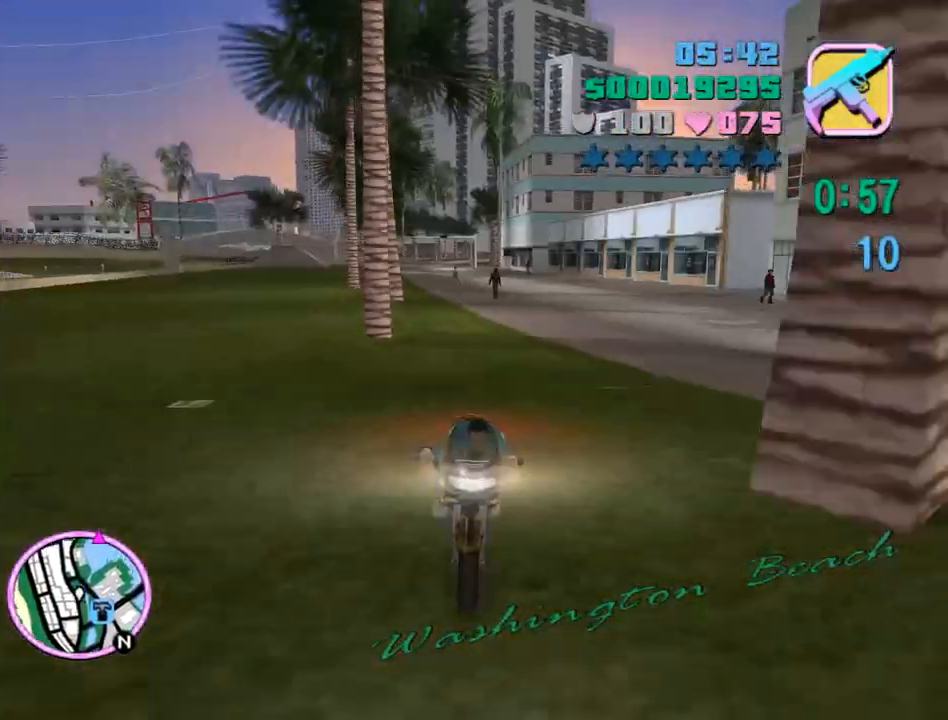
{"keys": ["w"], "mouse": ["wheel"], "events": [[67, "a", "down"], [200, "a", "up"], [233, "mouse_right", "down"], [300, "mouse_right", "up"], [333, "a", "down"], [333, "mouse_right", "down"], [367, "a", "up"], [433, "mouse_right", "up"]]}
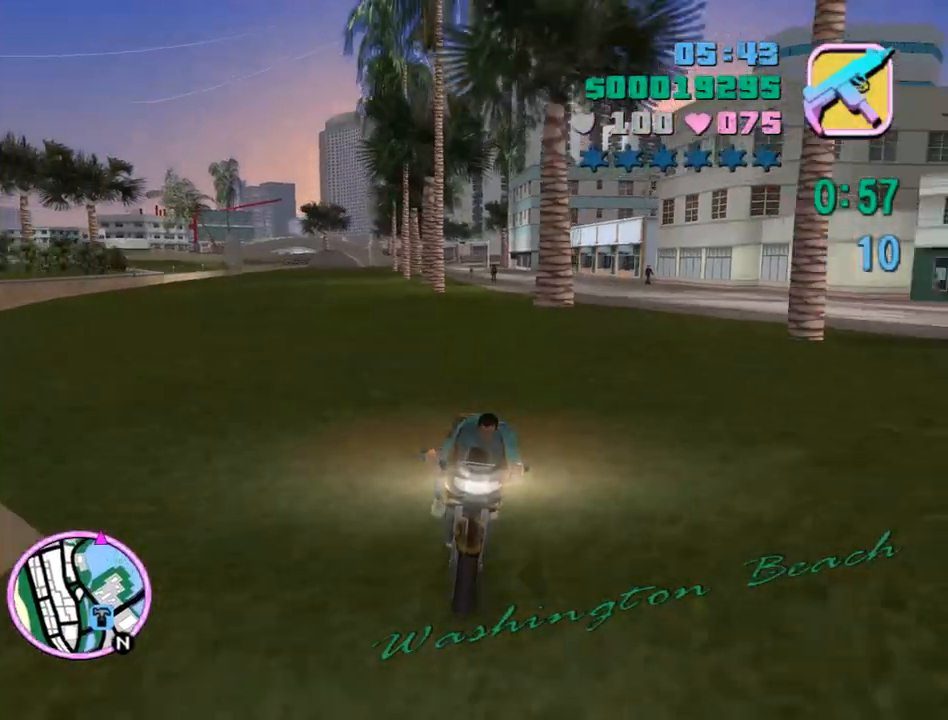
{"keys": ["a", "w"], "mouse": [], "events": [[33, "a", "down"], [33, "mouse_right", "down"], [67, "mouse_right", "up"], [100, "a", "up"], [167, "mouse_right", "down"], [200, "a", "down"], [267, "mouse_right", "up"], [267, "mouse_wheel", "up"], [300, "a", "up"], [433, "a", "down"]]}
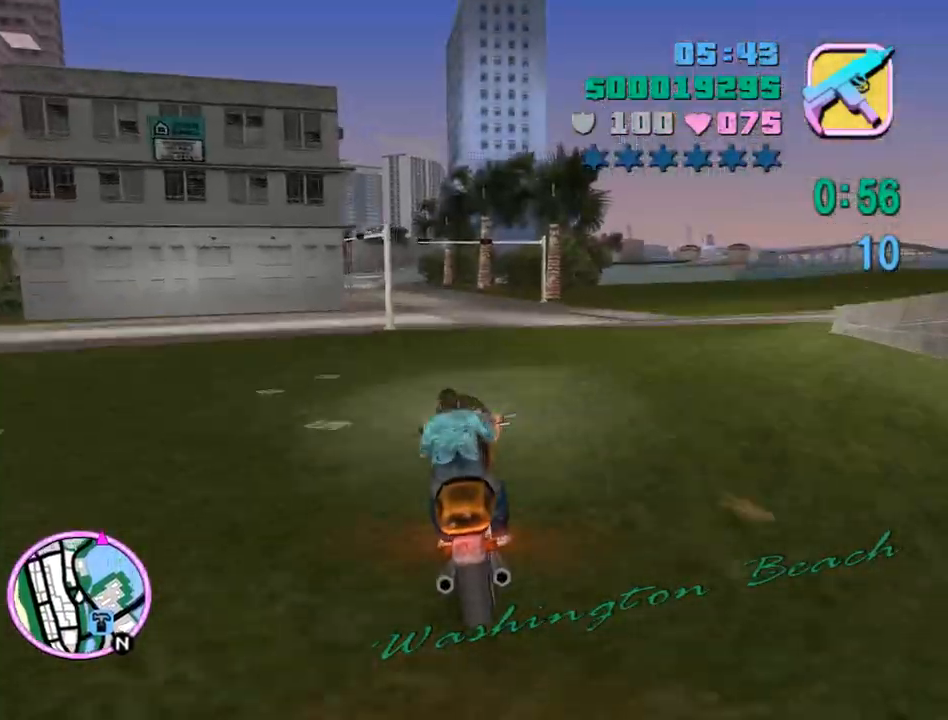
{"keys": ["a", "w"], "mouse": [], "events": [[33, "a", "up"], [133, "a", "down"], [133, "num6", "down"], [233, "num6", "up"], [267, "a", "up"], [367, "a", "down"]]}
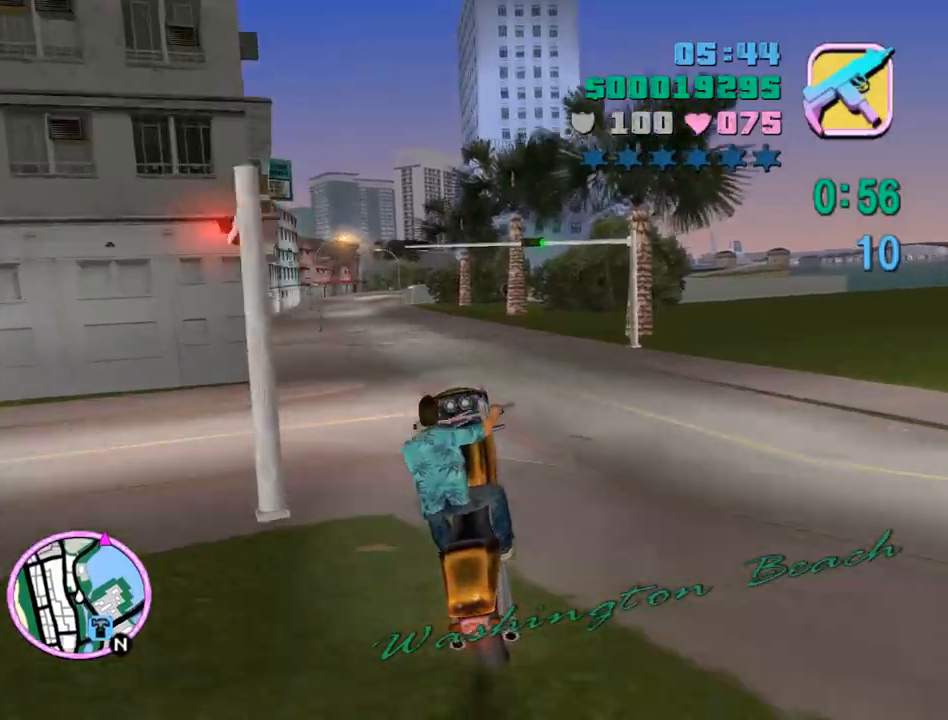
{"keys": ["a", "w"], "mouse": [], "events": []}
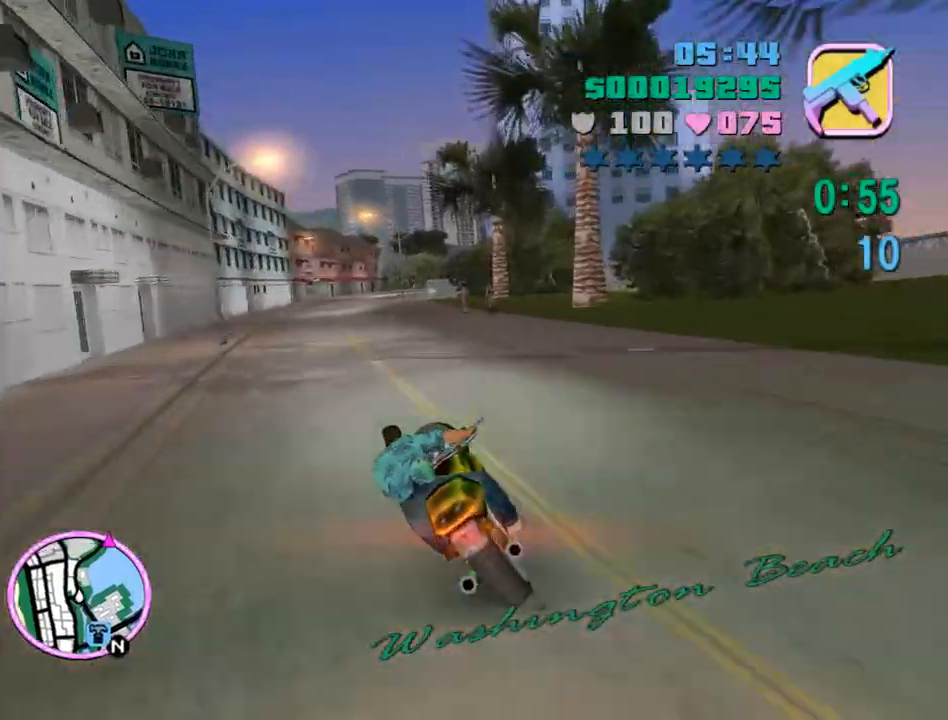
{"keys": ["w"], "mouse": [], "events": [[267, "mouse_right", "down"], [300, "a", "up"], [333, "d", "down"], [333, "mouse_right", "up"], [433, "mouse_right", "down"], [500, "d", "up"], [500, "mouse_right", "up"]]}
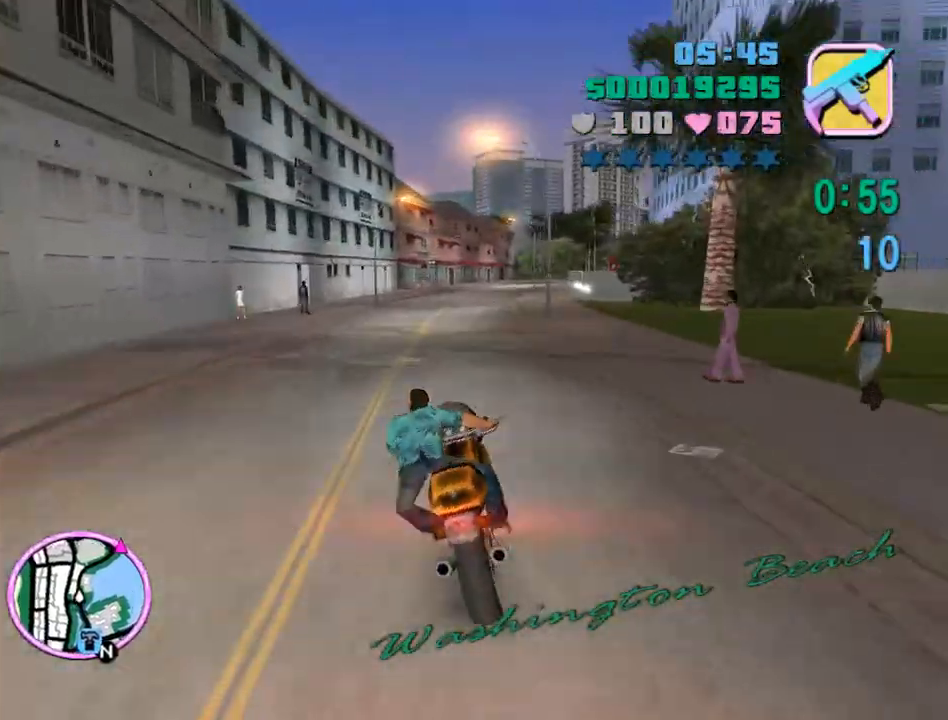
{"keys": ["w"], "mouse": [], "events": [[100, "a", "down"], [100, "mouse_right", "down"], [167, "a", "up"], [167, "mouse_right", "up"], [233, "mouse_right", "down"], [333, "mouse_right", "up"], [367, "d", "down"], [367, "mouse_right", "down"], [467, "d", "up"], [467, "mouse_right", "up"]]}
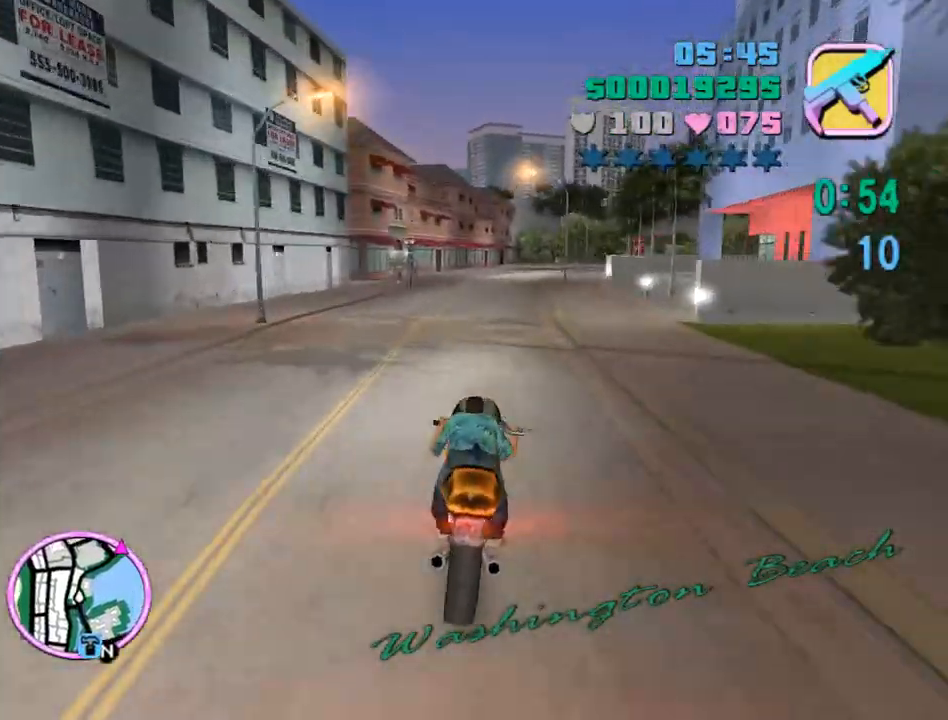
{"keys": ["d", "w"], "mouse": ["right"], "events": [[67, "mouse_right", "down"], [100, "mouse_right", "up"], [200, "d", "down"], [200, "mouse_right", "down"], [233, "mouse_right", "up"], [300, "d", "up"], [333, "mouse_right", "down"], [367, "mouse_right", "up"], [433, "mouse_right", "down"], [467, "d", "down"]]}
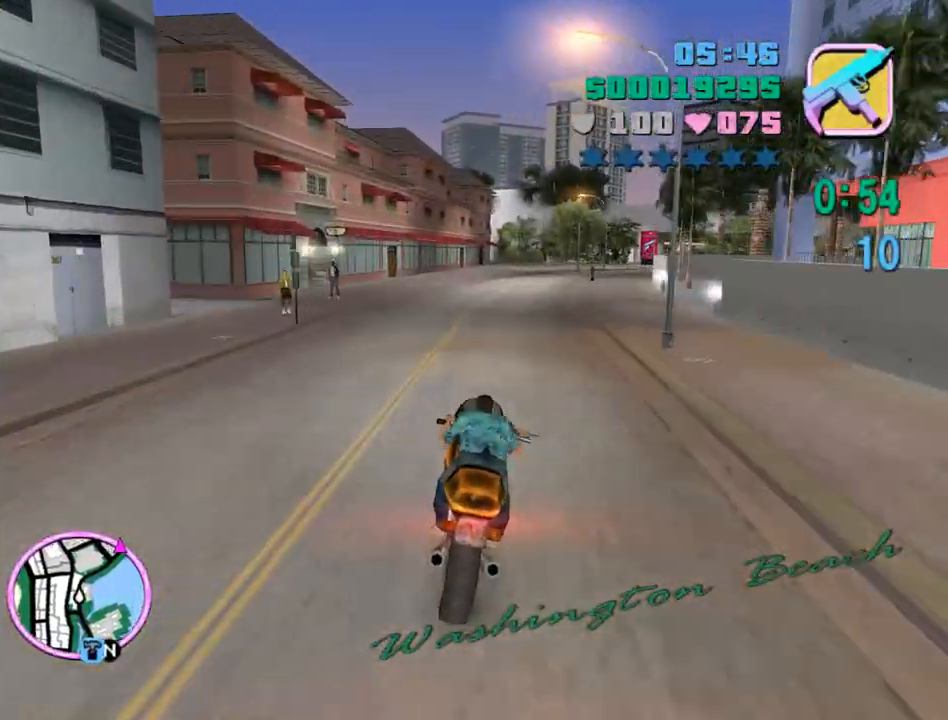
{"keys": ["d", "w"], "mouse": [], "events": [[33, "mouse_right", "up"], [67, "d", "up"], [67, "mouse_right", "down"], [167, "d", "down"], [167, "mouse_right", "up"]]}
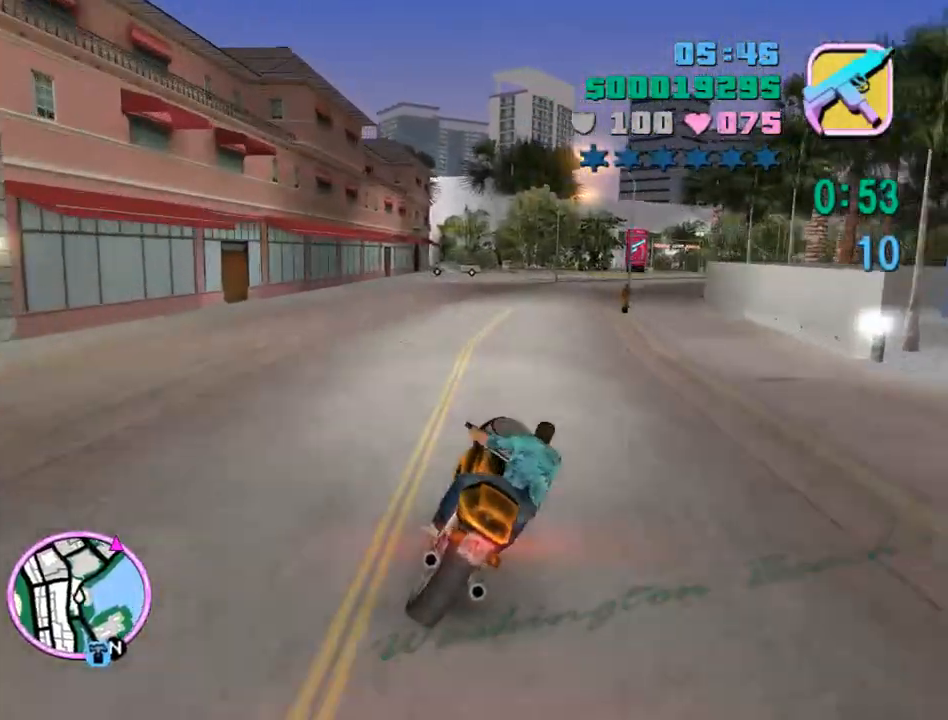
{"keys": ["d"], "mouse": [], "events": [[133, "d", "up"], [167, "d", "down"], [467, "w", "up"]]}
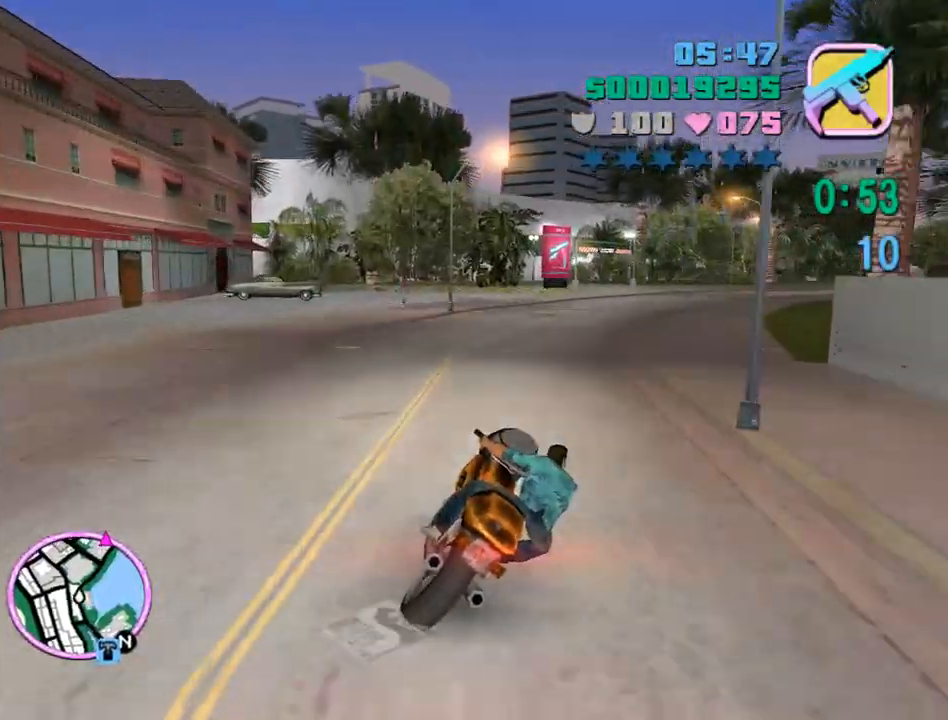
{"keys": ["d"], "mouse": [], "events": [[133, "num6", "down"], [300, "num6", "up"]]}
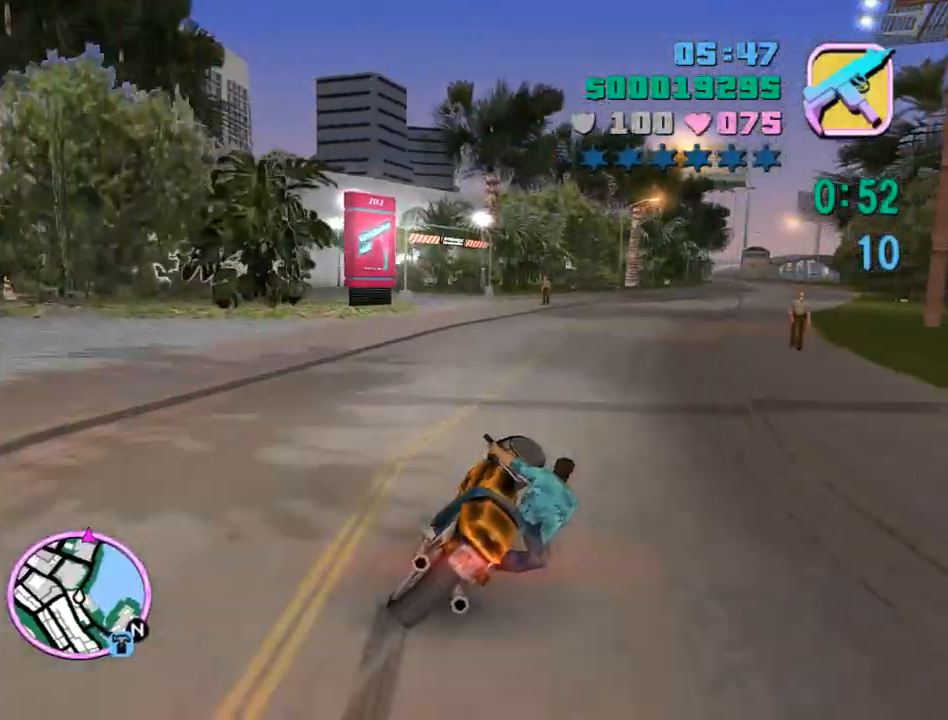
{"keys": ["d", "w"], "mouse": [], "events": [[67, "w", "down"]]}
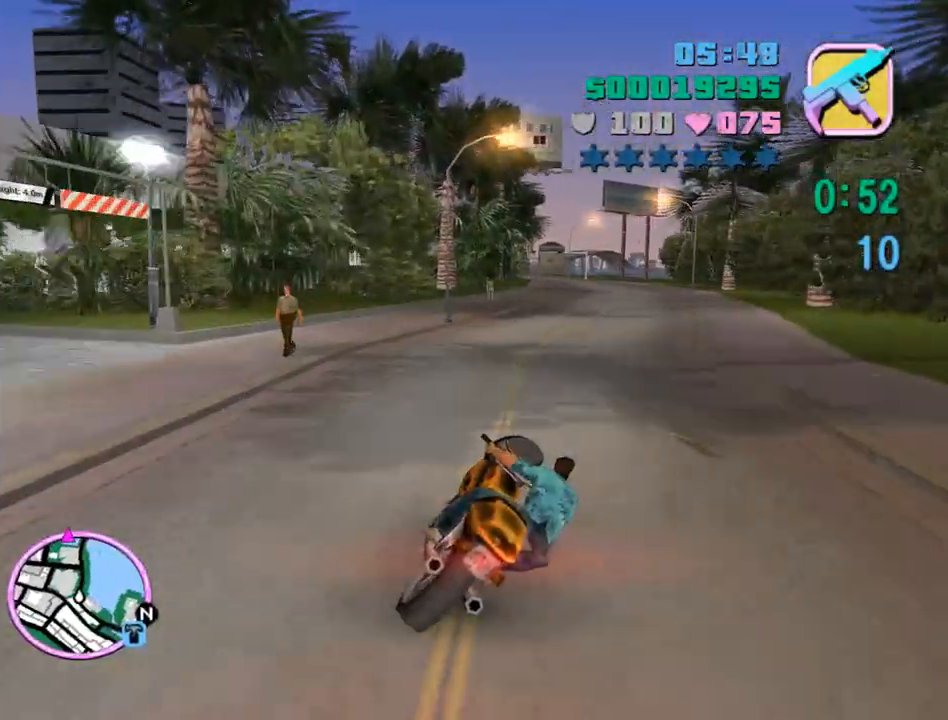
{"keys": ["w"], "mouse": ["right"], "events": [[133, "d", "up"], [133, "mouse_right", "down"], [233, "mouse_right", "up"], [267, "a", "down"], [267, "mouse_right", "down"], [367, "a", "up"], [367, "mouse_right", "up"], [467, "d", "down"], [467, "mouse_right", "down"], [500, "d", "up"]]}
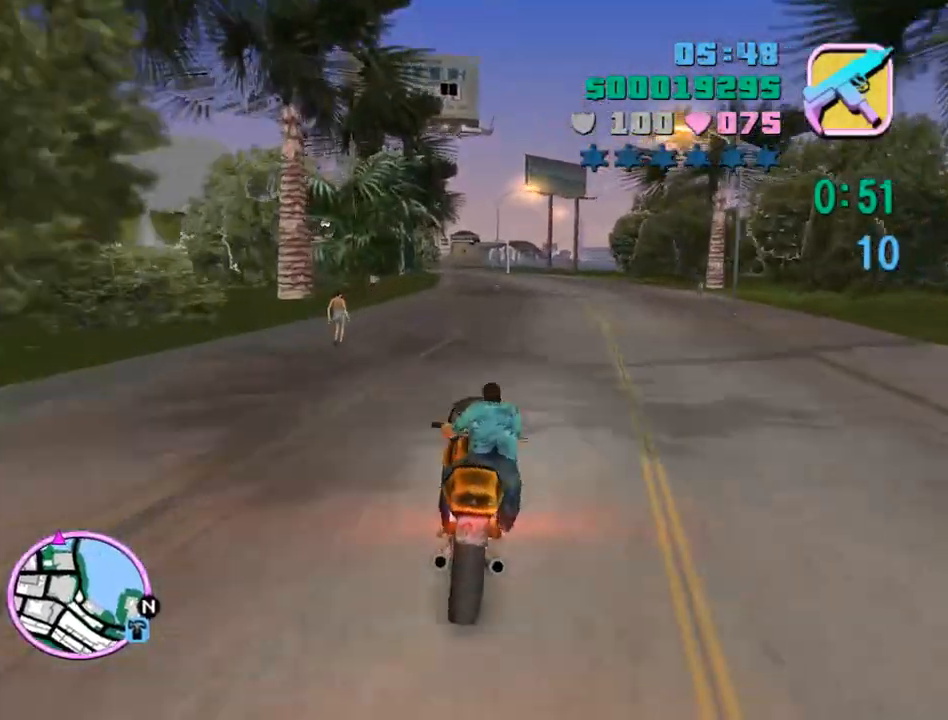
{"keys": ["w"], "mouse": ["right"], "events": [[67, "mouse_right", "up"], [133, "mouse_right", "down"], [200, "mouse_right", "up"], [300, "mouse_right", "down"], [367, "mouse_right", "up"], [433, "a", "down"], [433, "mouse_right", "down"], [467, "a", "up"]]}
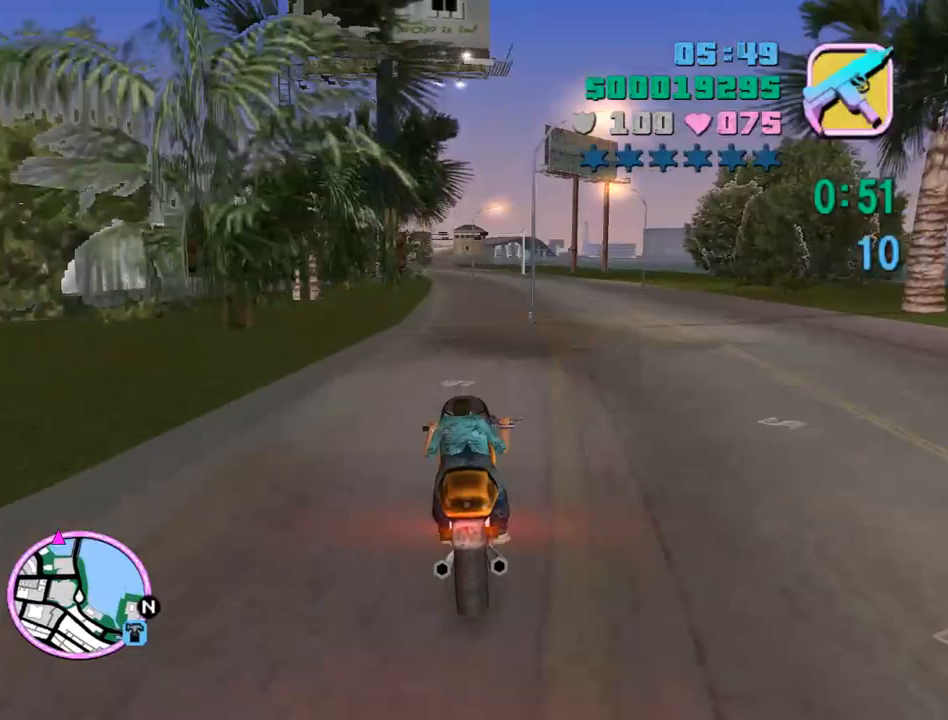
{"keys": ["a", "w"], "mouse": [], "events": [[33, "mouse_right", "up"], [67, "mouse_right", "down"], [167, "mouse_right", "up"], [200, "mouse_right", "down"], [267, "a", "down"], [300, "a", "up"], [300, "mouse_right", "up"], [367, "mouse_right", "down"], [433, "mouse_right", "up"], [500, "a", "down"]]}
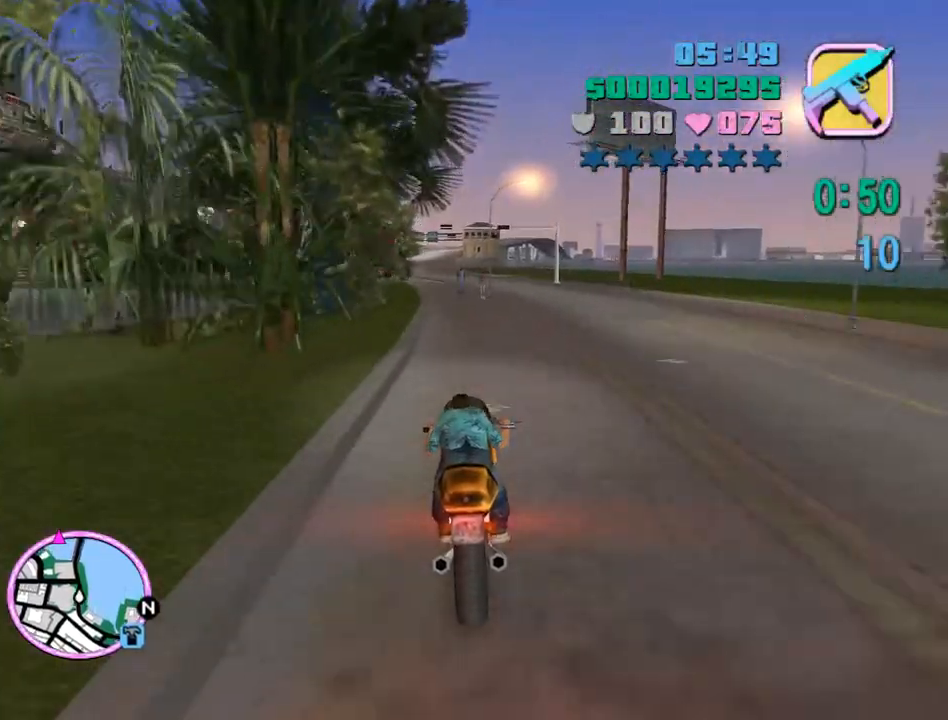
{"keys": ["w"], "mouse": [], "events": [[33, "mouse_right", "down"], [100, "mouse_right", "up"], [133, "a", "up"], [167, "mouse_right", "down"], [233, "a", "down"], [233, "mouse_right", "up"], [267, "mouse_right", "down"], [367, "a", "up"], [367, "mouse_right", "up"], [467, "mouse_right", "down"], [500, "mouse_right", "up"]]}
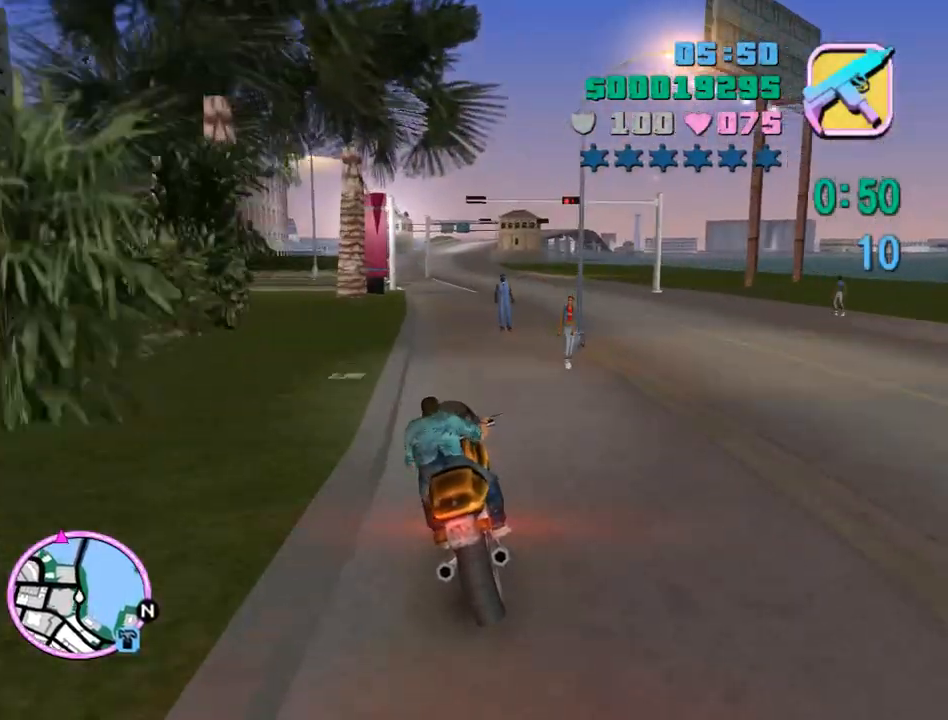
{"keys": ["w"], "mouse": ["right"], "events": [[67, "a", "down"], [100, "mouse_right", "down"], [133, "a", "up"], [200, "mouse_right", "up"], [233, "d", "down"], [233, "mouse_right", "down"], [300, "mouse_right", "up"], [333, "d", "up"], [400, "mouse_right", "down"], [433, "mouse_right", "up"], [467, "mouse_right", "down"]]}
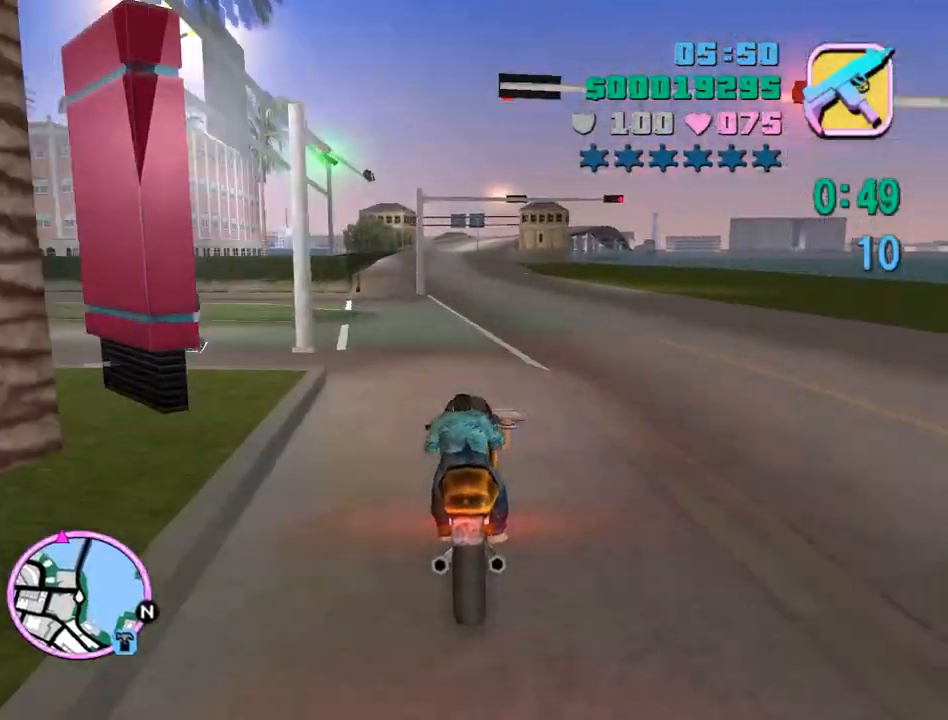
{"keys": ["w"], "mouse": ["right"], "events": [[67, "mouse_right", "up"], [100, "mouse_right", "down"], [200, "a", "down"], [200, "mouse_right", "up"], [267, "mouse_right", "down"], [300, "a", "up"], [300, "mouse_right", "up"], [400, "mouse_right", "down"]]}